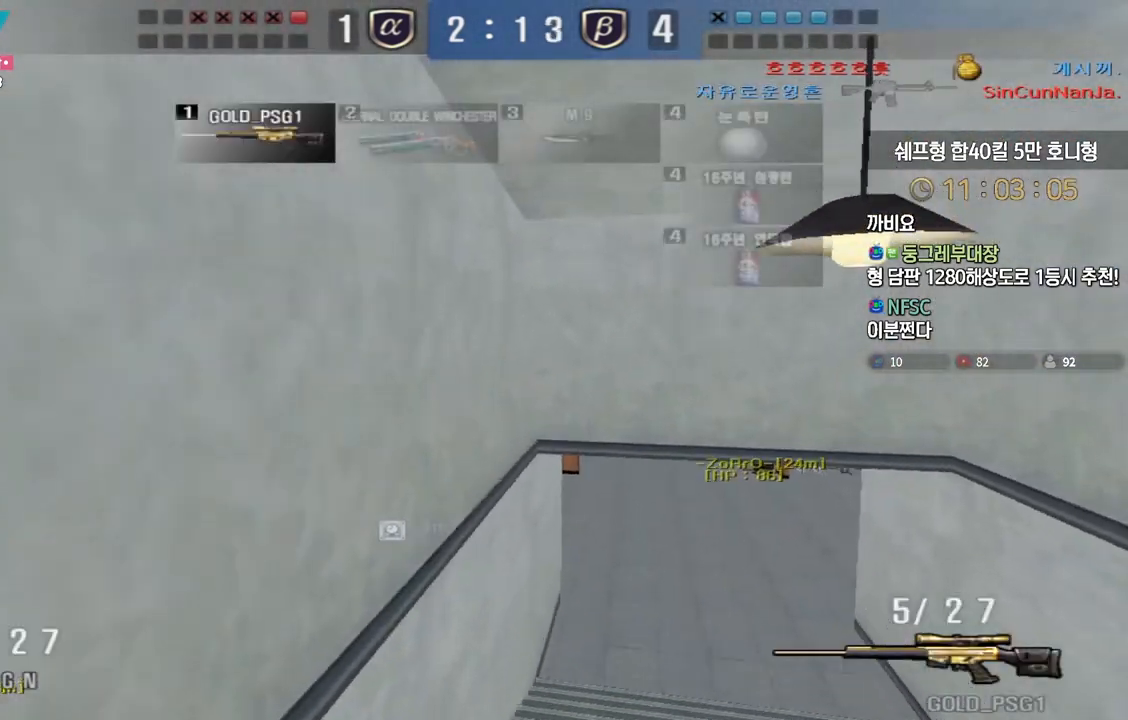
Gameplay with keyboard; each line is a JSON object with the keys held at the frame after it. "events" lists presses ("down") and releases ("up") of "a", "ctrl", "d", "e", "f", "q", "r", "s", "shift", "space", "tab" and "w" between this image and that frame as [ms after this image, input, new state], when the widget could be followed in between. No other keys are recorded. Mouse input is not recorded.
{"keys": [], "events": []}
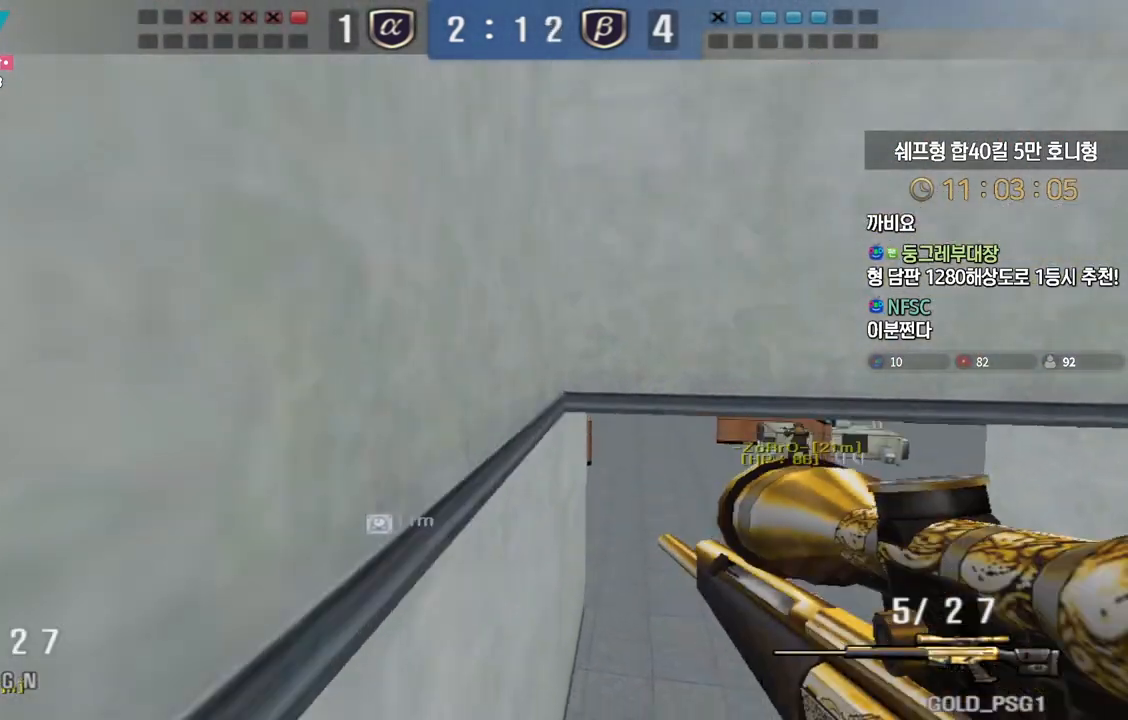
{"keys": ["shift"], "events": [[133, "w", "down"], [167, "d", "down"], [350, "shift", "down"], [383, "d", "up"], [383, "w", "up"]]}
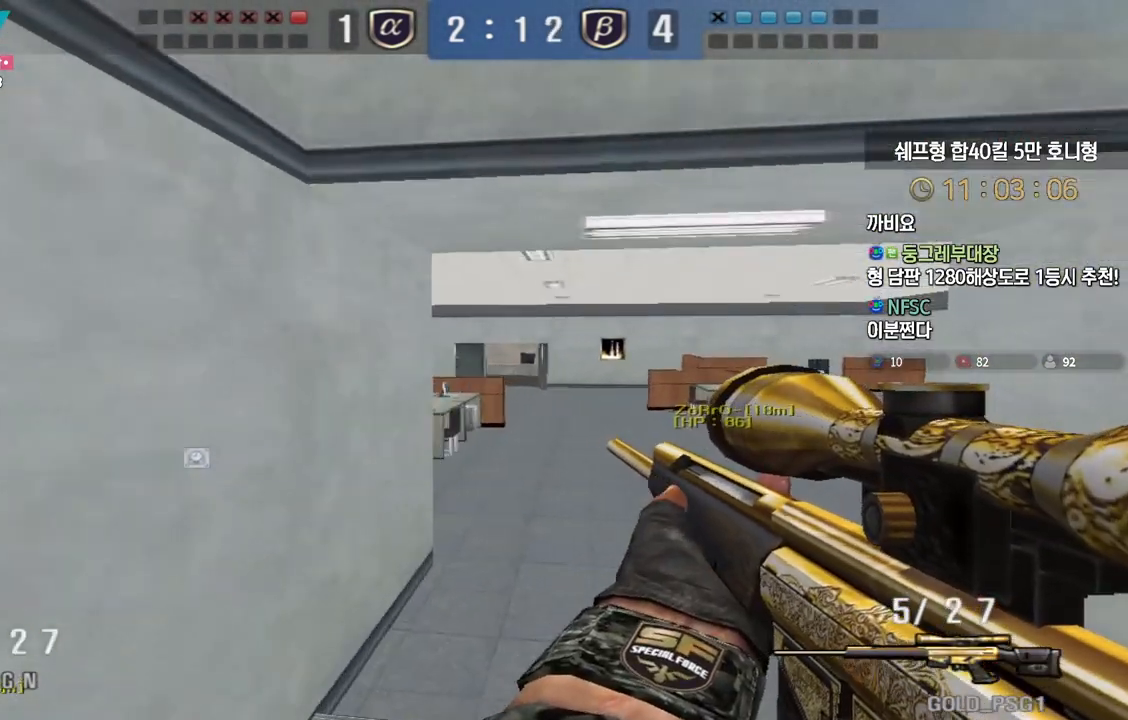
{"keys": ["shift", "w"], "events": [[33, "w", "down"], [100, "a", "down"], [250, "a", "up"]]}
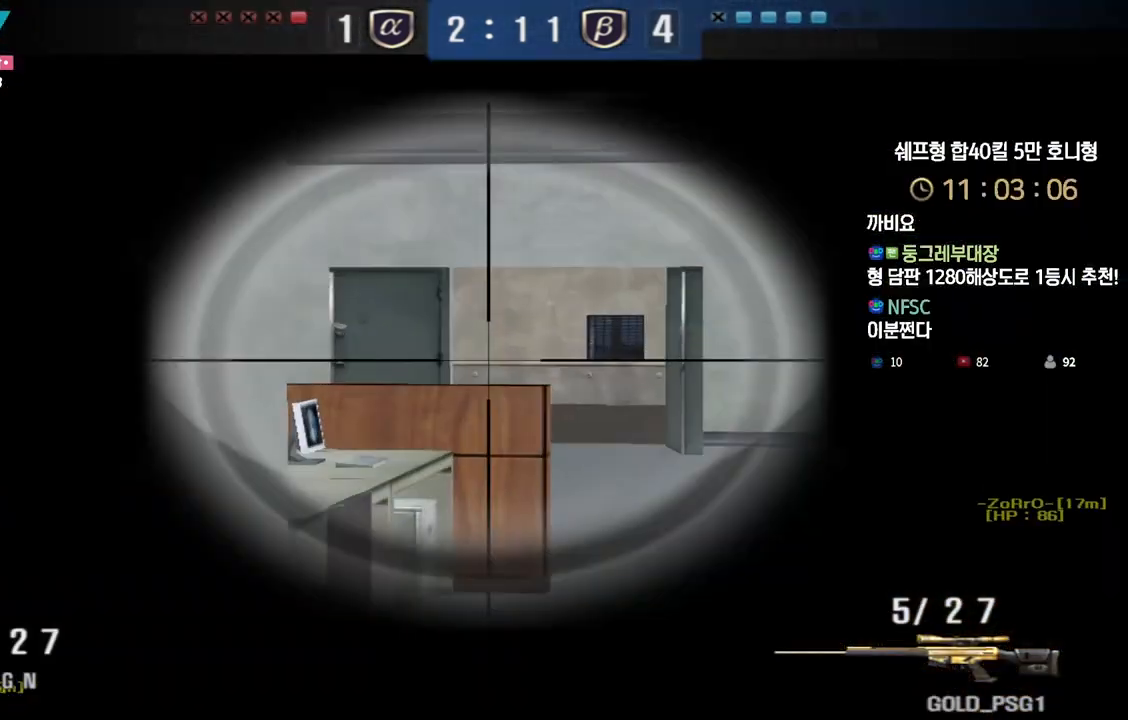
{"keys": ["shift"], "events": [[117, "a", "down"], [200, "a", "up"], [217, "w", "up"], [433, "a", "down"], [500, "a", "up"]]}
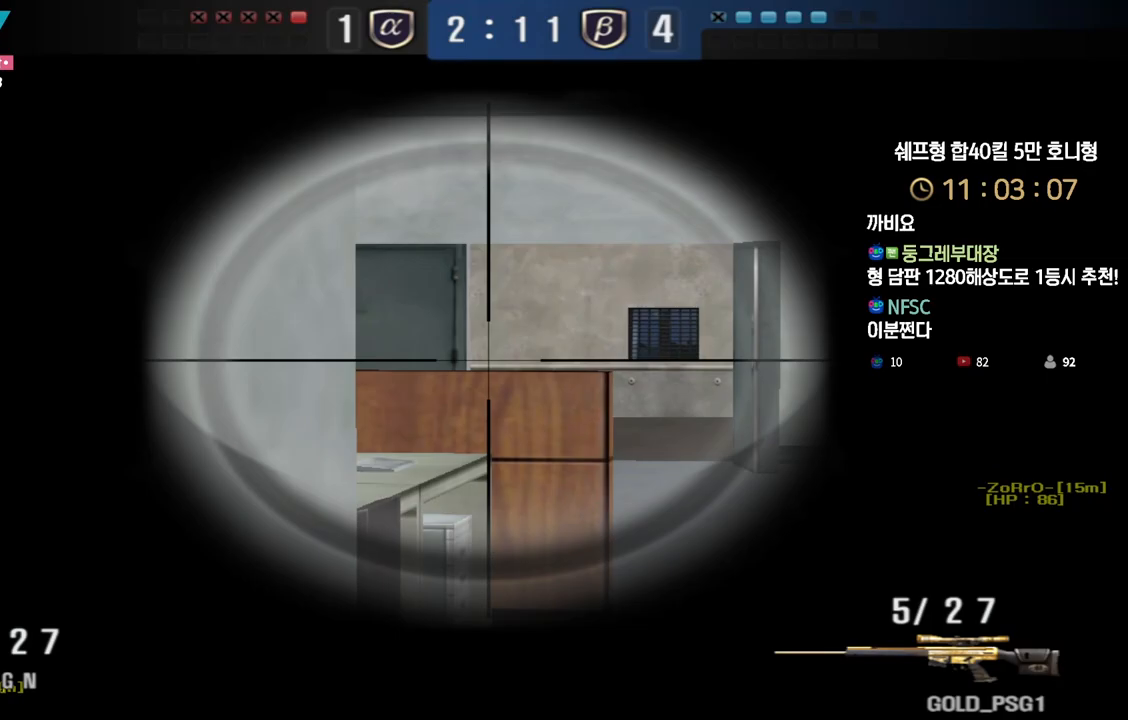
{"keys": ["shift", "w"], "events": [[417, "w", "down"]]}
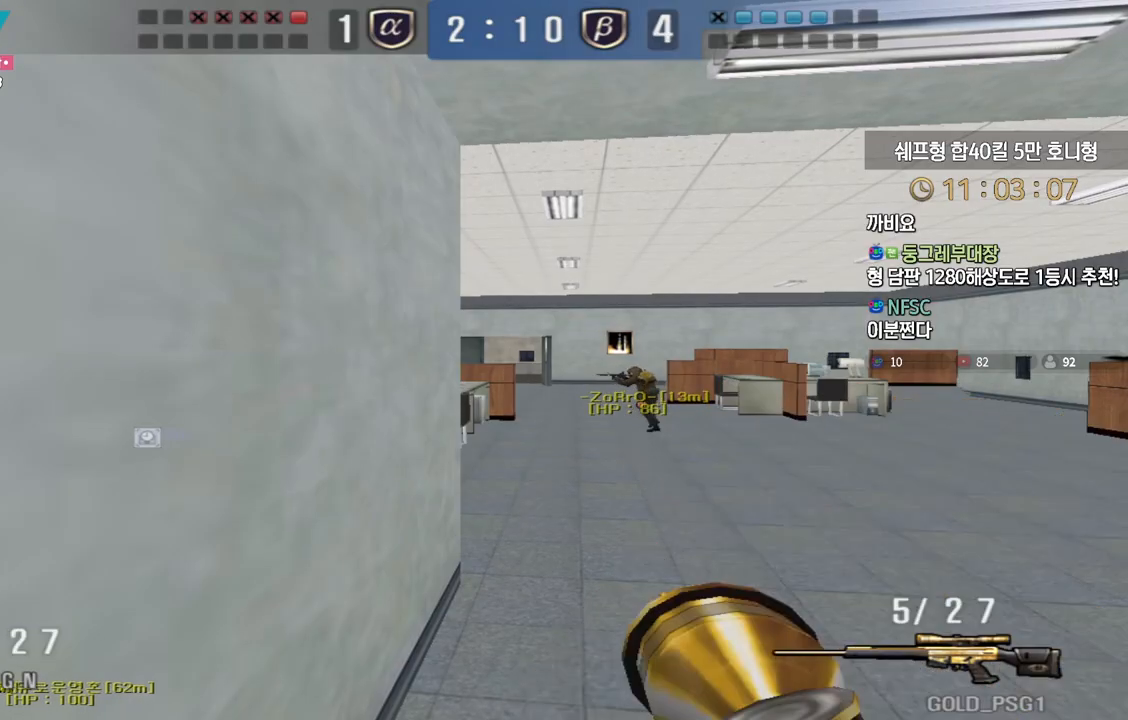
{"keys": ["d", "w"], "events": [[17, "shift", "up"], [133, "d", "down"], [183, "tab", "down"], [367, "tab", "up"]]}
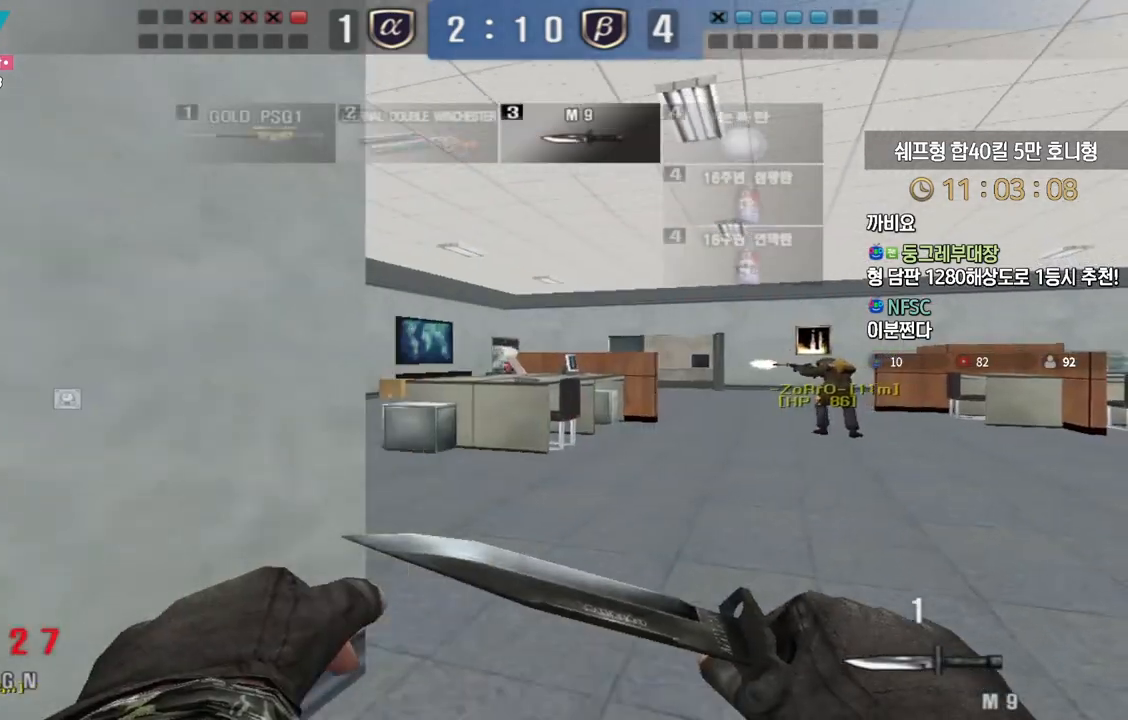
{"keys": ["a", "shift", "w"], "events": [[67, "shift", "down"], [100, "d", "up"], [117, "w", "up"], [167, "w", "down"], [183, "shift", "up"], [317, "a", "down"], [450, "shift", "down"]]}
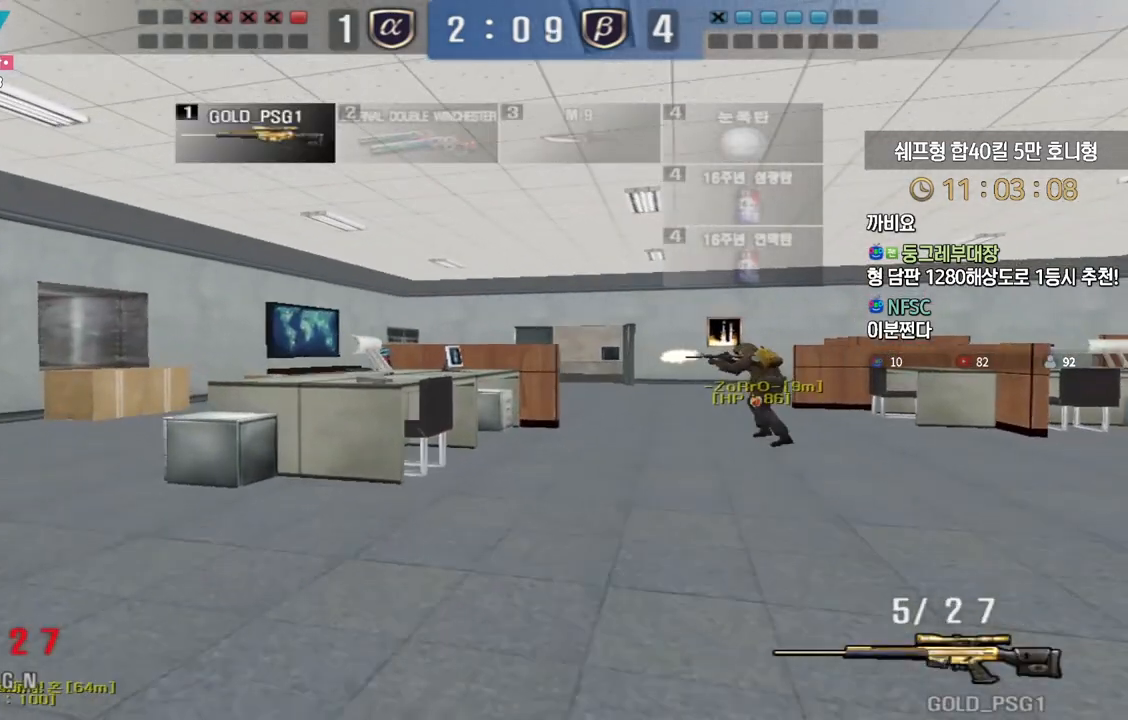
{"keys": ["d", "w"], "events": [[17, "shift", "up"], [133, "shift", "down"], [167, "a", "up"], [167, "w", "up"], [183, "space", "down"], [200, "shift", "up"], [233, "space", "up"], [250, "d", "down"], [250, "w", "down"]]}
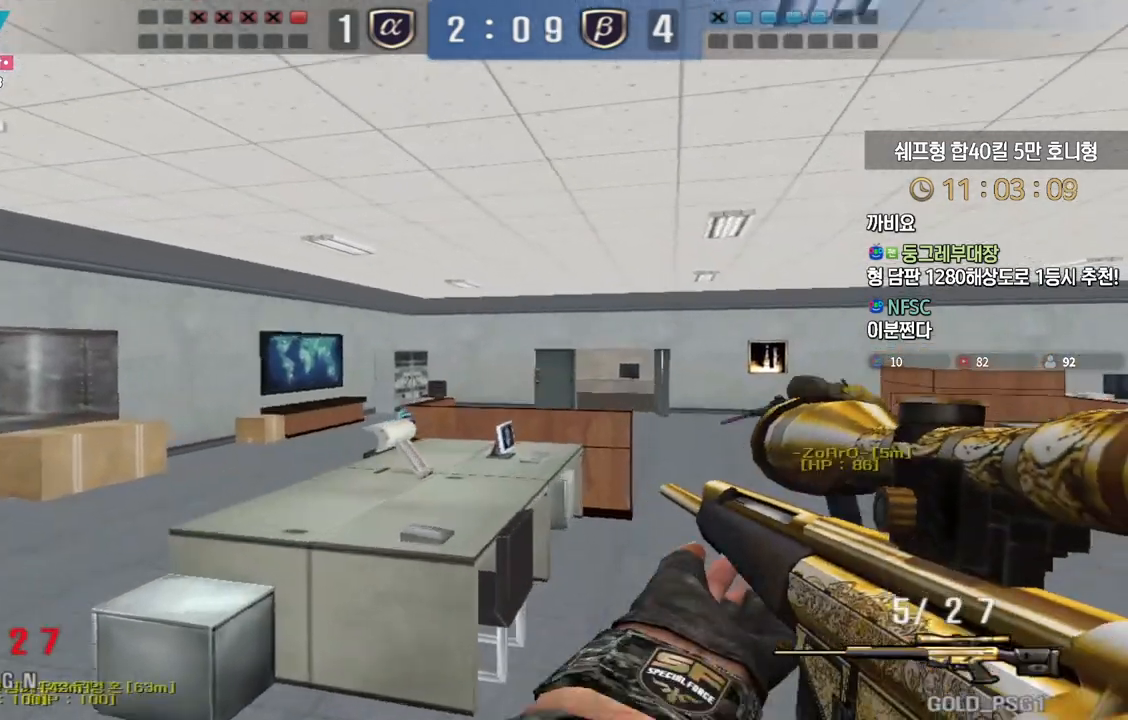
{"keys": ["a", "shift", "w"], "events": [[300, "a", "down"], [300, "d", "up"], [367, "shift", "down"]]}
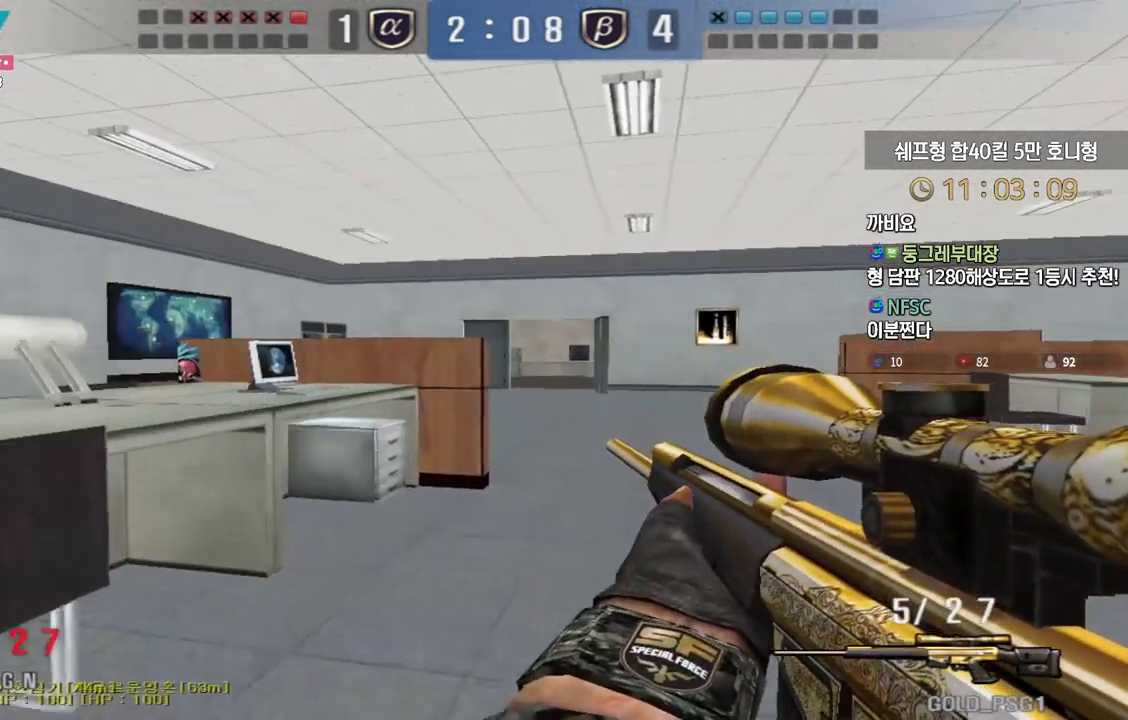
{"keys": ["d", "w"], "events": [[233, "a", "up"], [250, "d", "down"], [483, "shift", "up"]]}
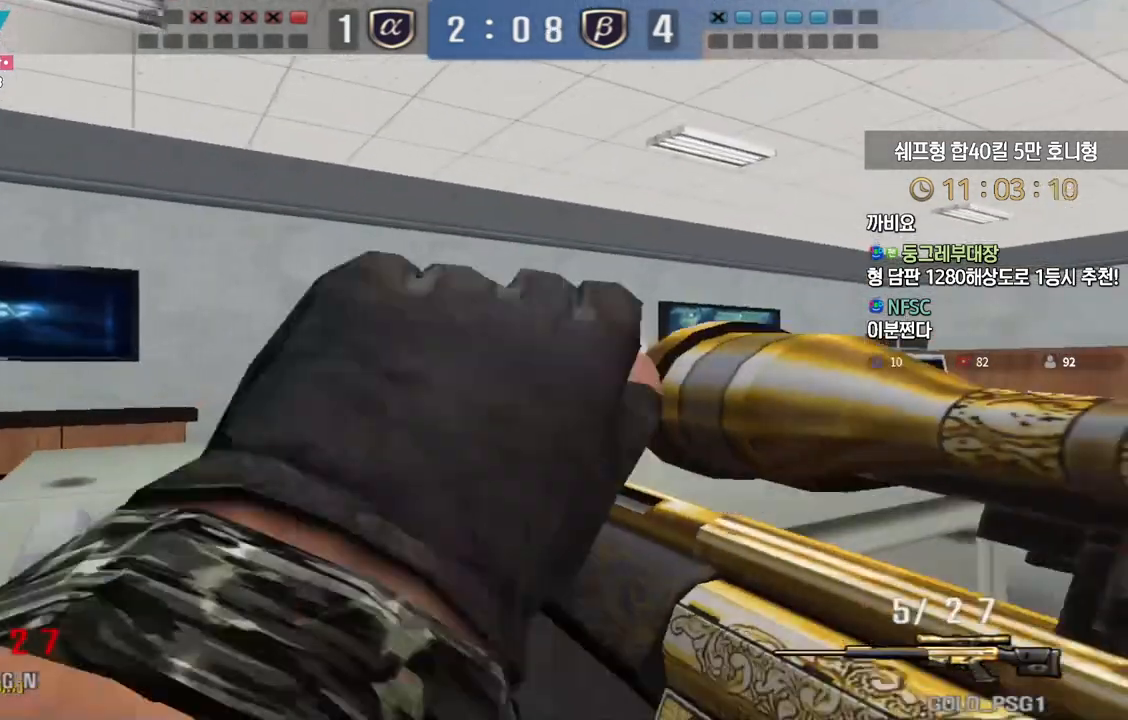
{"keys": ["shift"], "events": [[117, "shift", "down"], [133, "d", "up"], [150, "w", "up"], [233, "w", "down"], [250, "d", "down"], [483, "d", "up"], [483, "w", "up"]]}
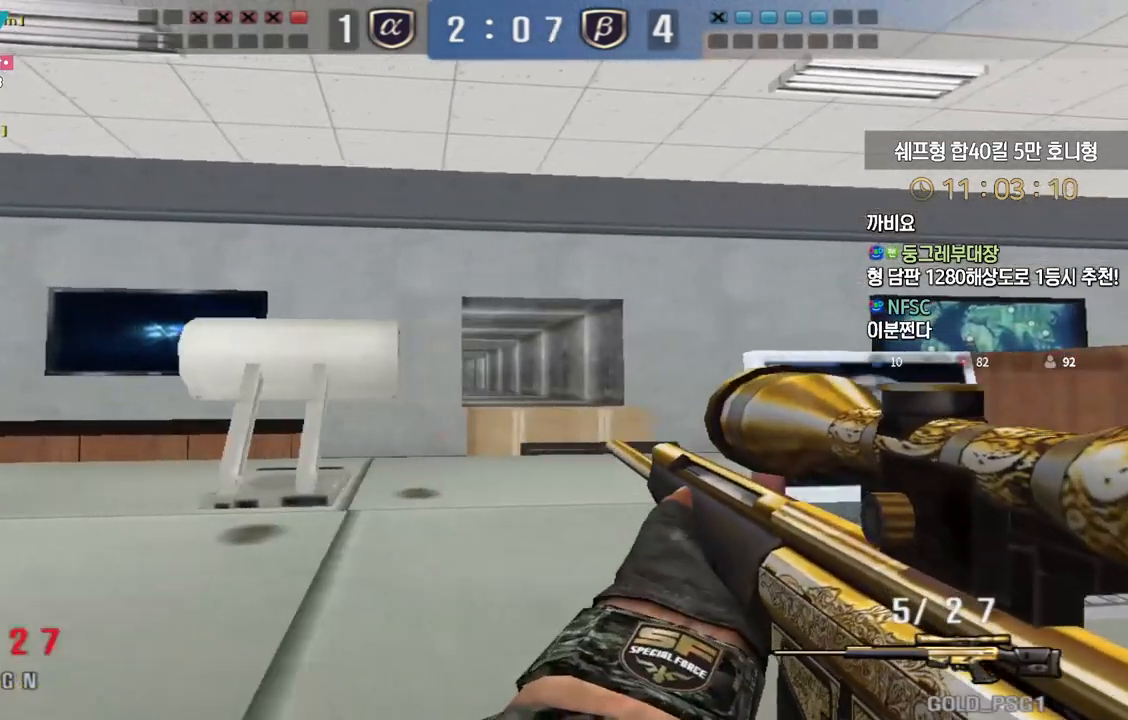
{"keys": ["shift"], "events": [[33, "a", "down"], [183, "a", "up"], [300, "d", "down"], [317, "w", "down"], [483, "d", "up"], [483, "w", "up"]]}
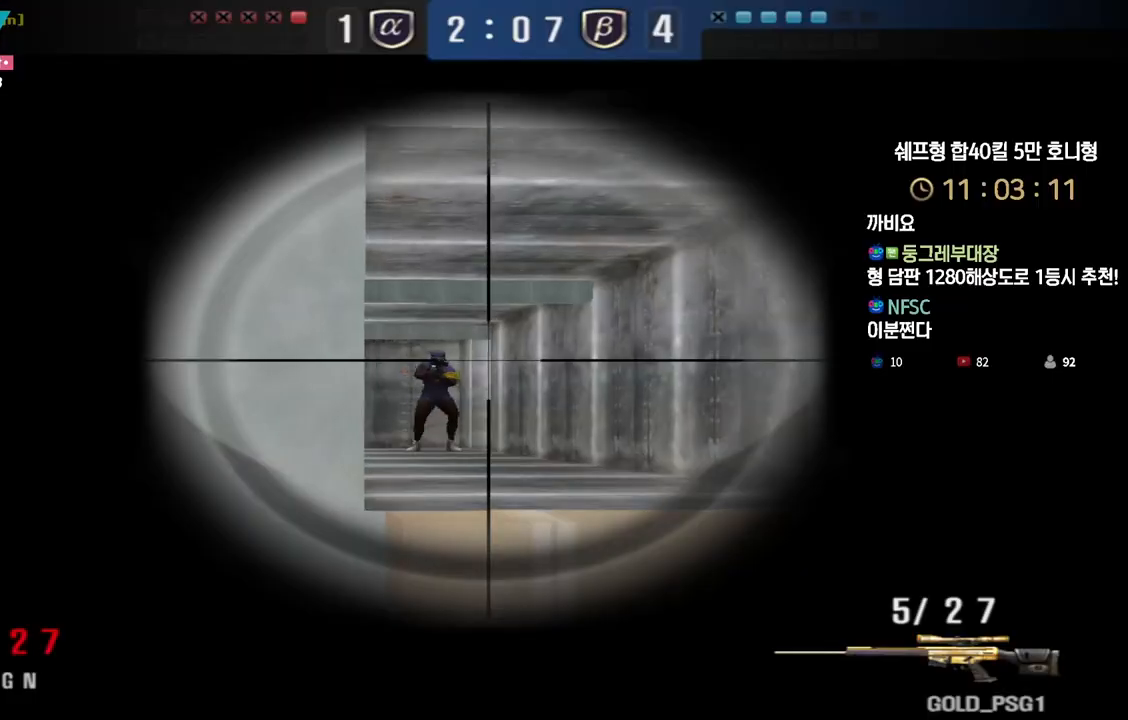
{"keys": ["a", "shift", "w"], "events": [[83, "a", "down"], [150, "a", "up"], [433, "a", "down"], [450, "w", "down"]]}
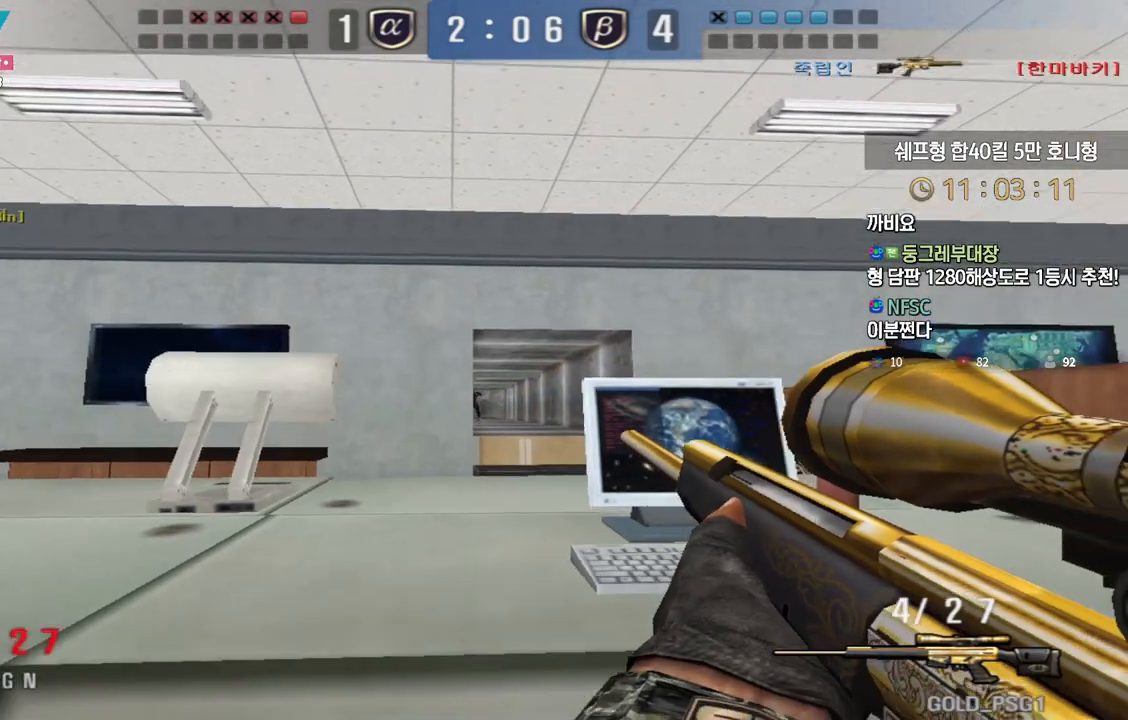
{"keys": ["d", "shift", "w"], "events": [[267, "shift", "up"], [317, "d", "down"], [350, "a", "up"], [500, "shift", "down"]]}
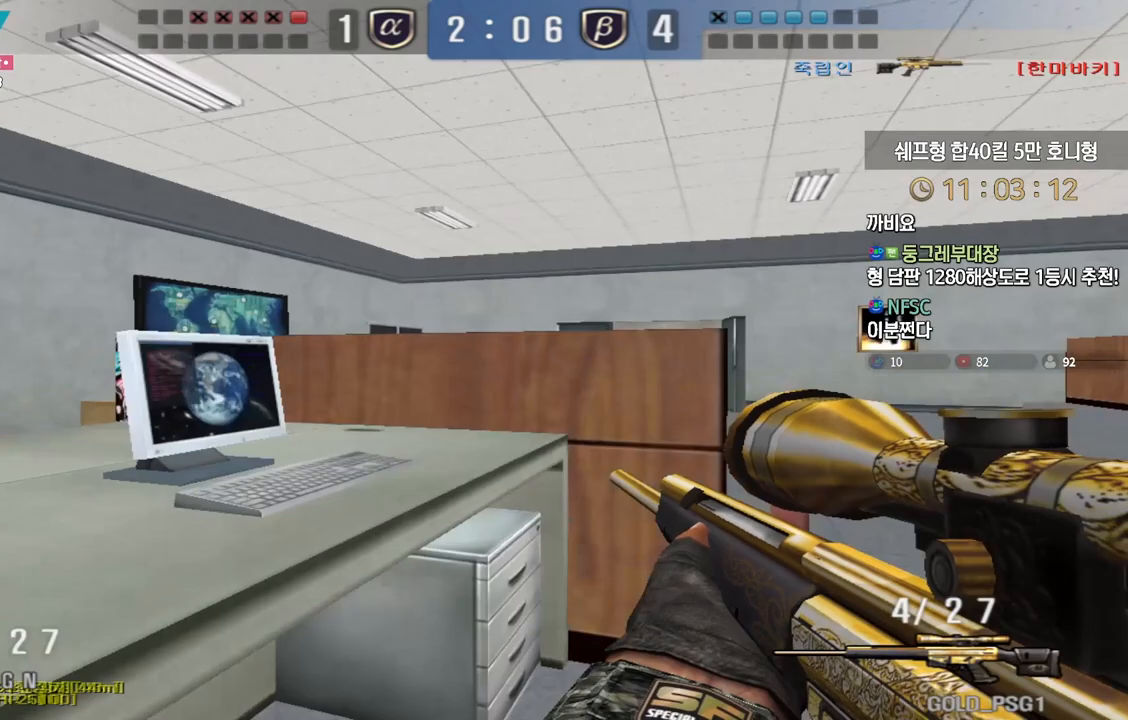
{"keys": ["d", "tab", "w"], "events": [[33, "d", "up"], [33, "space", "down"], [33, "w", "up"], [50, "shift", "up"], [67, "space", "up"], [100, "d", "down"], [117, "w", "down"], [267, "tab", "down"]]}
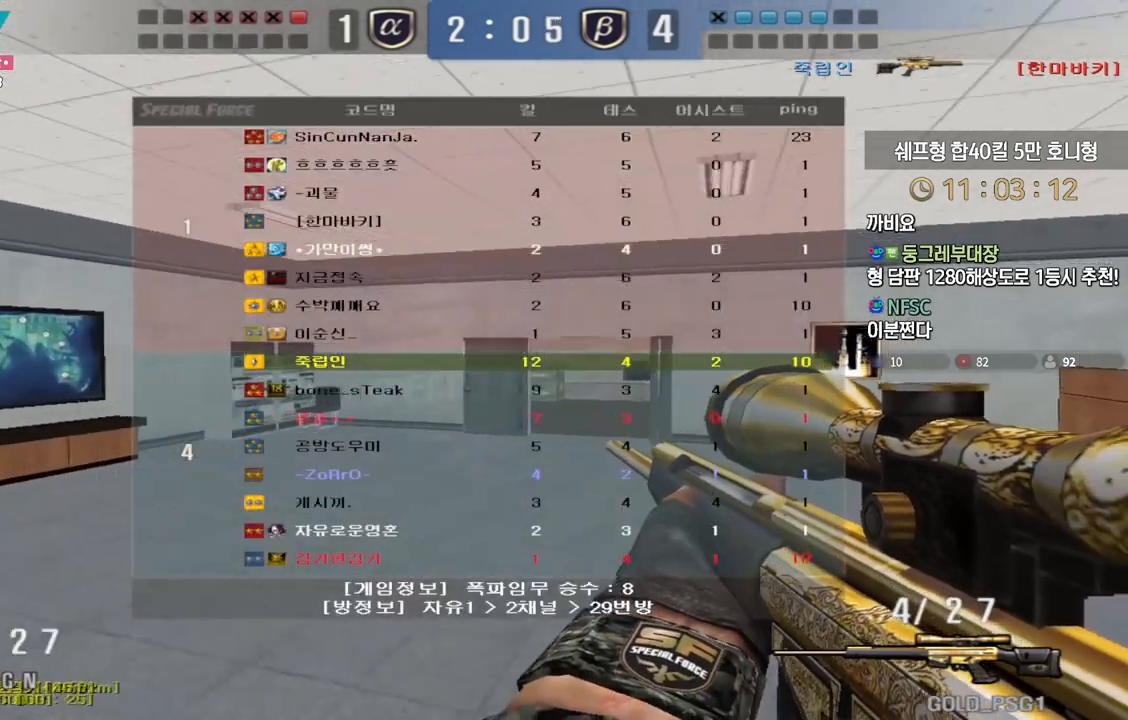
{"keys": ["d", "w"], "events": [[250, "tab", "up"], [350, "ctrl", "down"], [350, "d", "up"], [350, "w", "up"], [433, "ctrl", "up"], [450, "d", "down"], [450, "w", "down"]]}
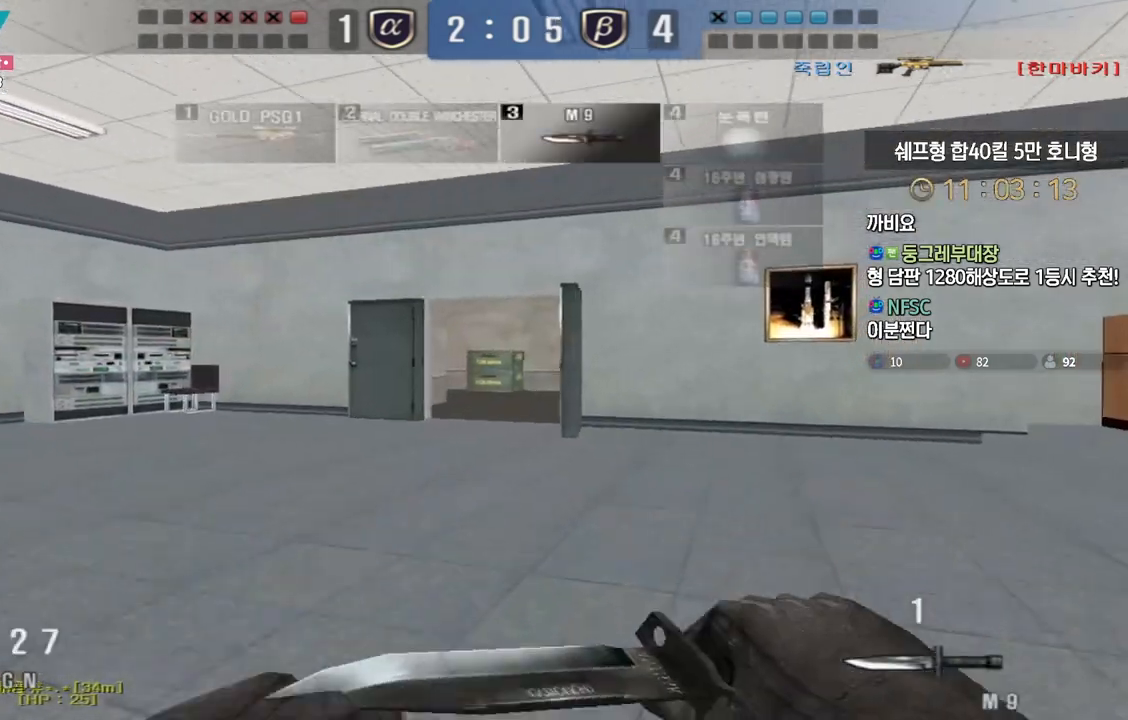
{"keys": ["d", "w"], "events": [[233, "ctrl", "down"], [233, "d", "up"], [233, "w", "up"], [333, "ctrl", "up"], [333, "d", "down"], [350, "w", "down"]]}
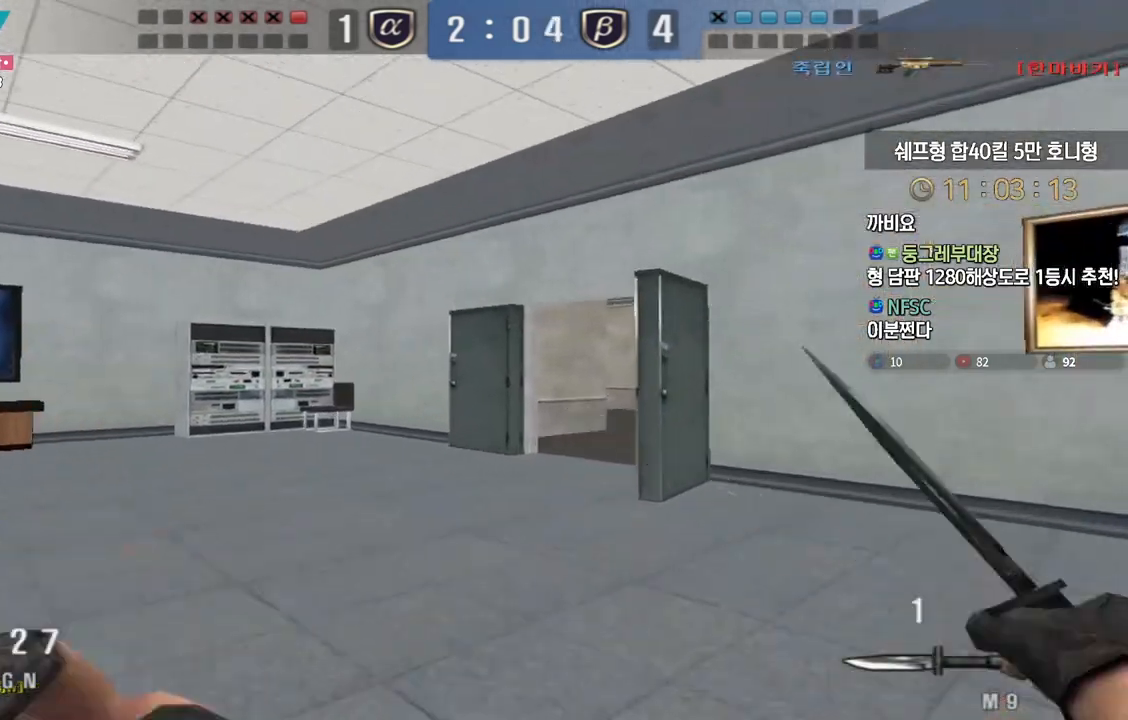
{"keys": ["ctrl", "space"], "events": [[167, "ctrl", "down"], [200, "d", "up"], [200, "w", "up"], [283, "w", "down"], [300, "ctrl", "up"], [450, "ctrl", "down"], [483, "w", "up"], [500, "space", "down"]]}
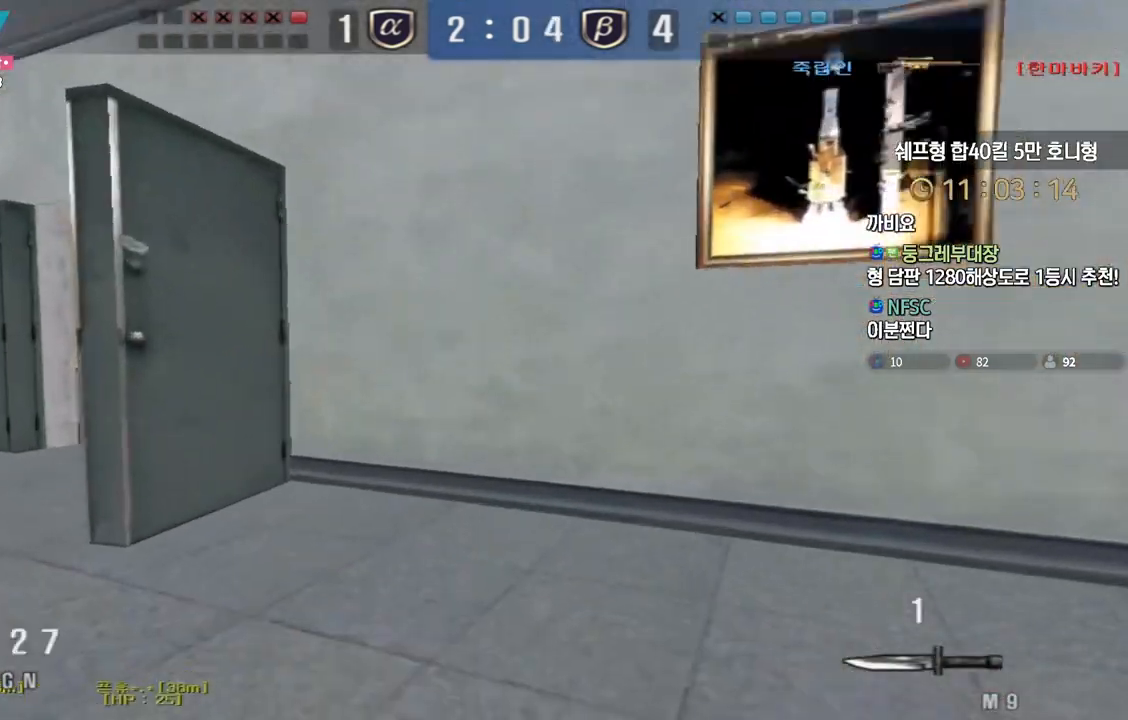
{"keys": ["a", "w"], "events": [[17, "ctrl", "up"], [50, "space", "up"], [67, "a", "down"], [67, "w", "down"]]}
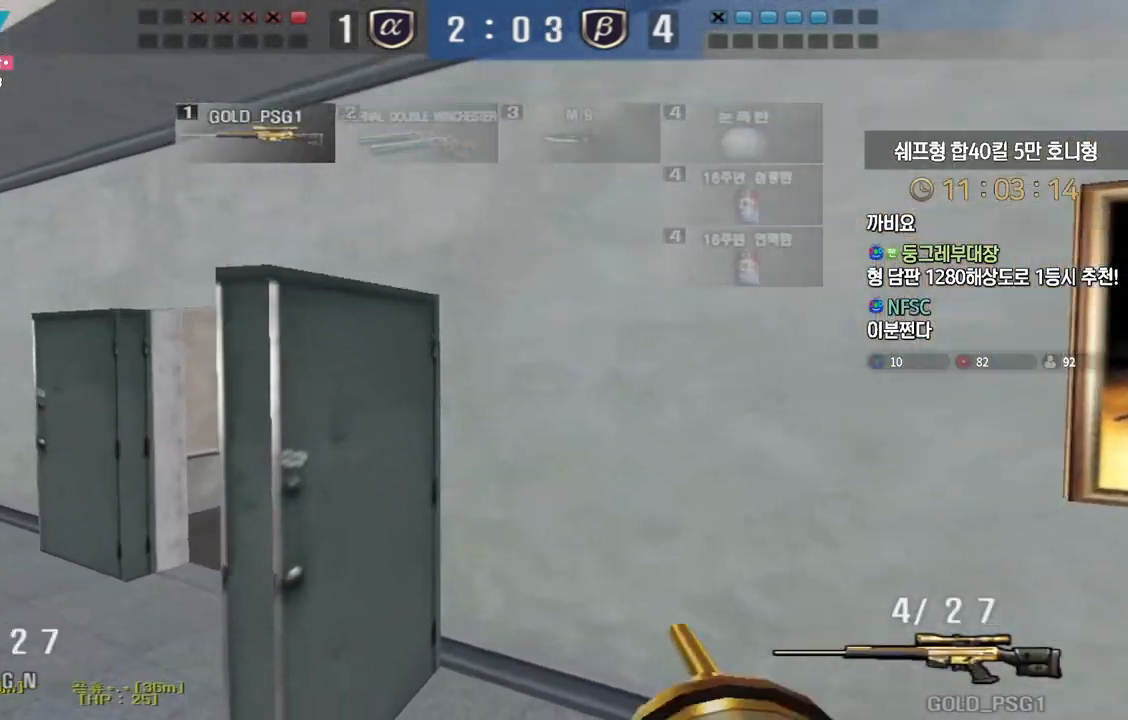
{"keys": ["a", "ctrl", "w"], "events": [[250, "ctrl", "down"], [283, "a", "up"], [300, "w", "up"], [383, "a", "down"], [383, "ctrl", "up"], [383, "w", "down"], [500, "ctrl", "down"]]}
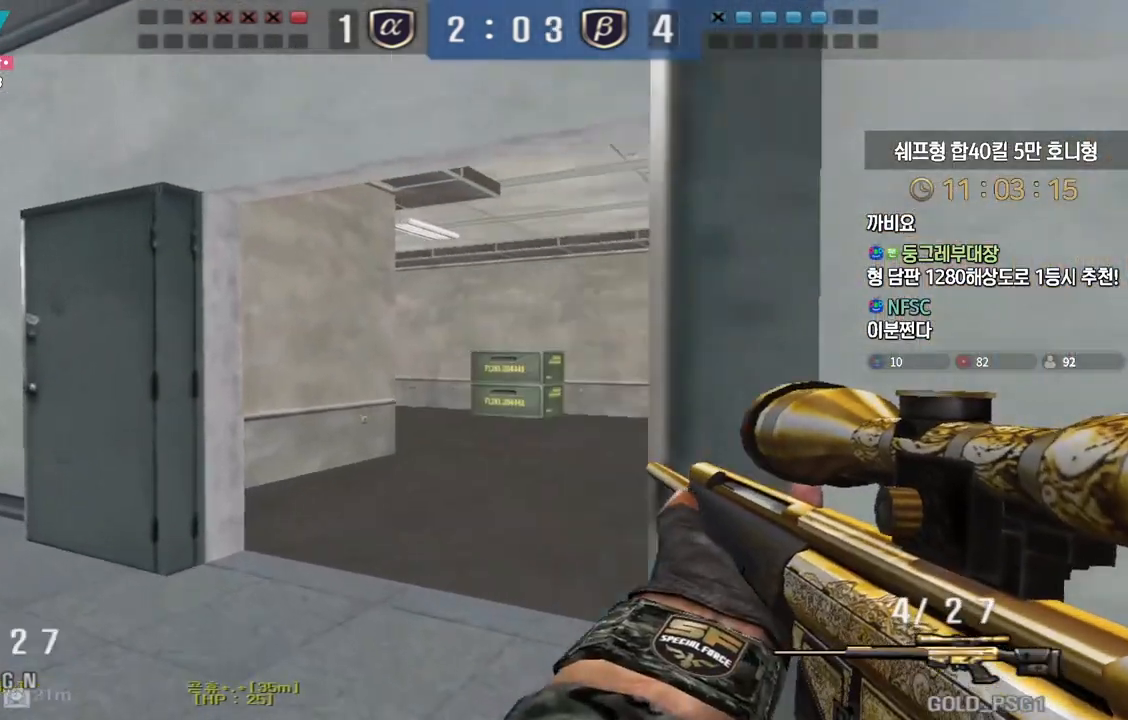
{"keys": ["d", "w"], "events": [[17, "a", "up"], [50, "d", "down"], [100, "ctrl", "up"], [300, "ctrl", "down"], [300, "d", "up"], [333, "w", "up"], [400, "ctrl", "up"], [400, "w", "down"], [417, "d", "down"]]}
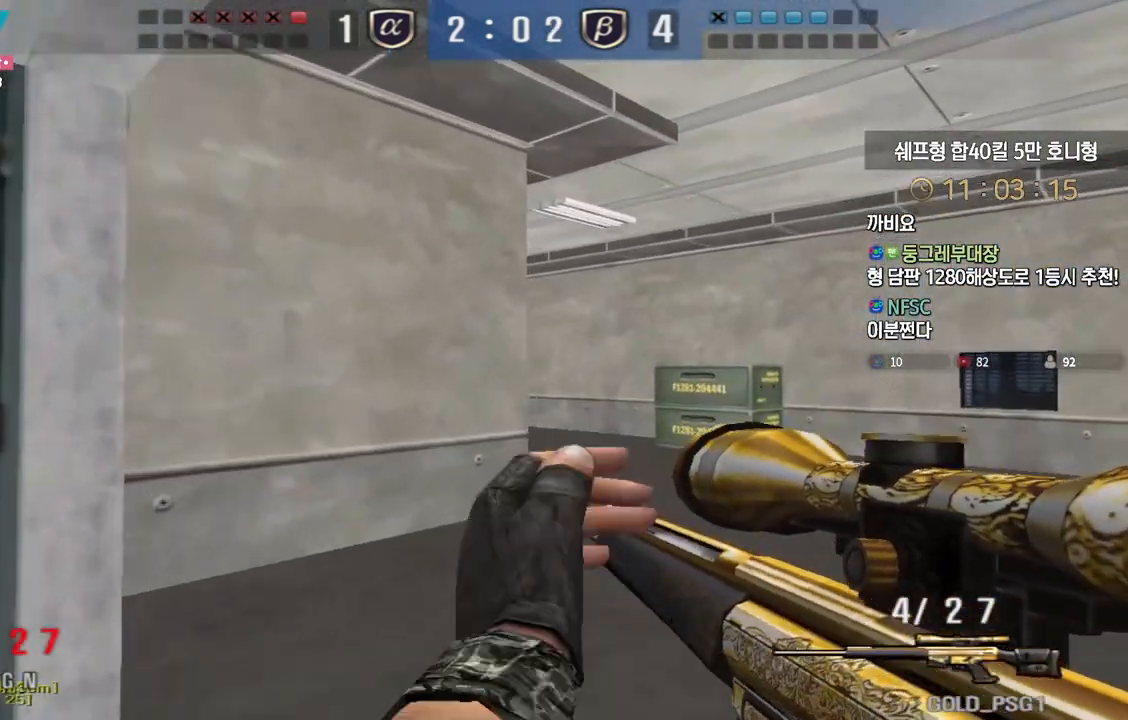
{"keys": [], "events": [[50, "ctrl", "down"], [83, "d", "up"], [83, "w", "up"], [100, "space", "down"], [117, "ctrl", "up"], [133, "space", "up"]]}
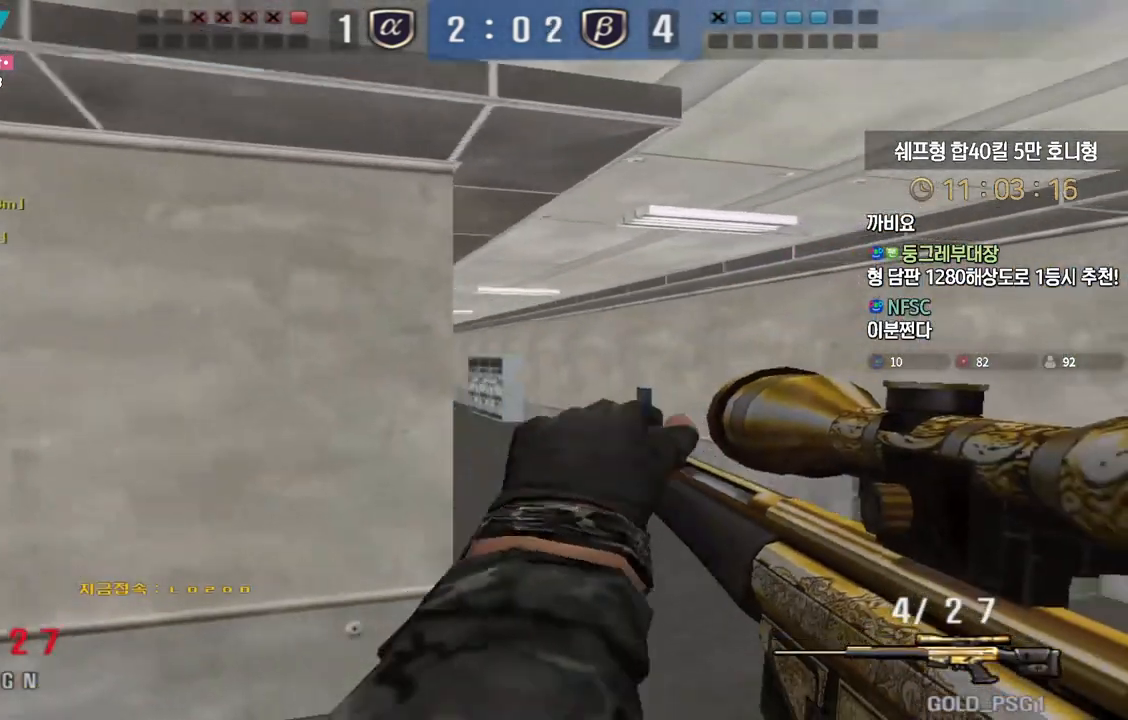
{"keys": [], "events": [[133, "d", "down"], [133, "w", "down"], [300, "ctrl", "down"], [317, "d", "up"], [333, "ctrl", "up"], [333, "space", "down"], [333, "w", "up"], [367, "space", "up"]]}
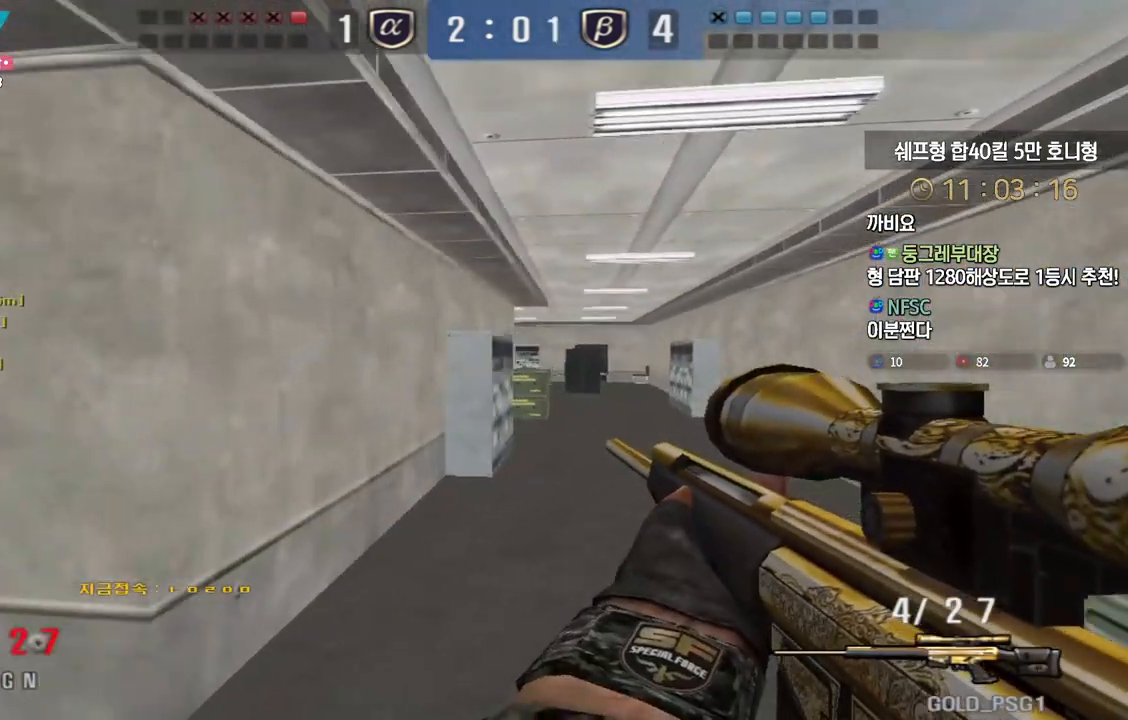
{"keys": ["a", "w"], "events": [[450, "w", "down"], [467, "a", "down"]]}
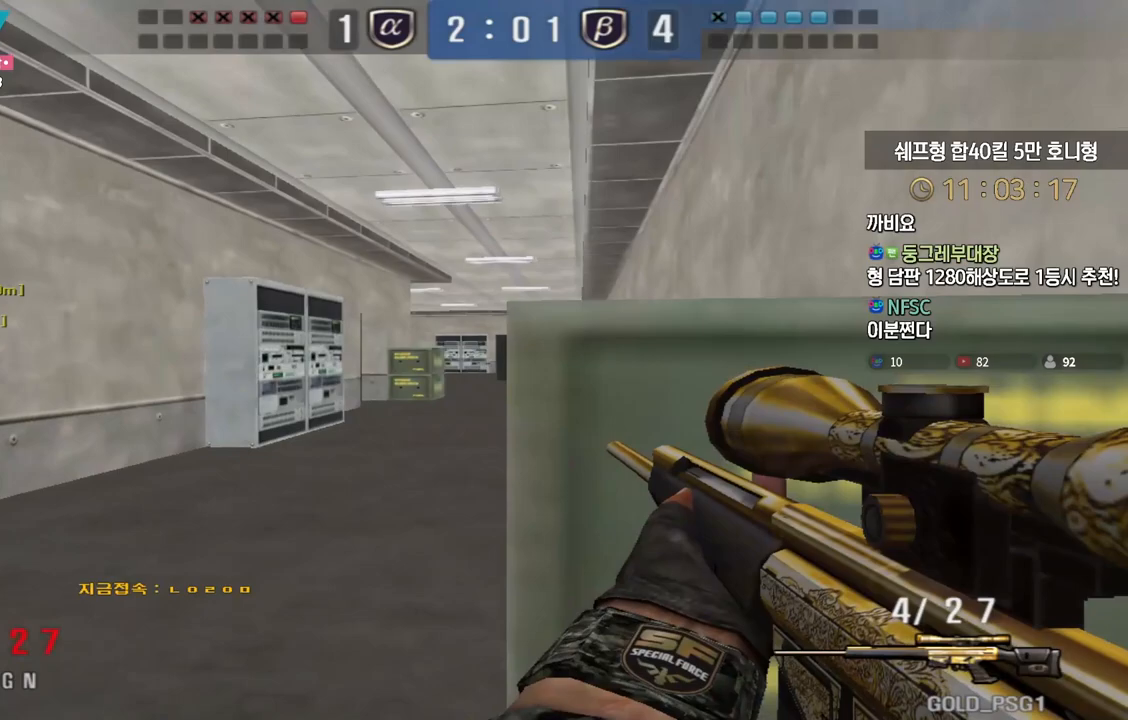
{"keys": ["d", "w"], "events": [[67, "ctrl", "down"], [83, "a", "up"], [100, "space", "down"], [100, "w", "up"], [117, "ctrl", "up"], [150, "space", "up"], [167, "a", "down"], [183, "w", "down"], [400, "a", "up"], [433, "d", "down"]]}
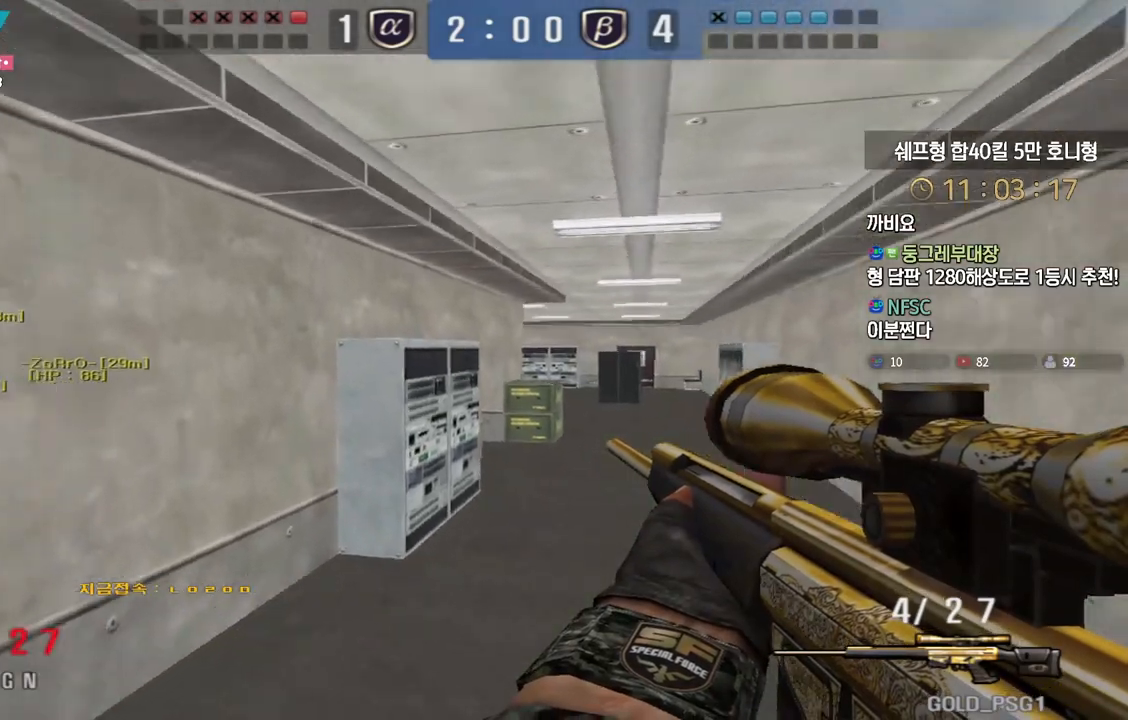
{"keys": ["d", "w"], "events": [[300, "ctrl", "down"], [333, "ctrl", "up"], [333, "d", "up"], [333, "space", "down"], [333, "w", "up"], [367, "space", "up"], [417, "d", "down"], [417, "w", "down"]]}
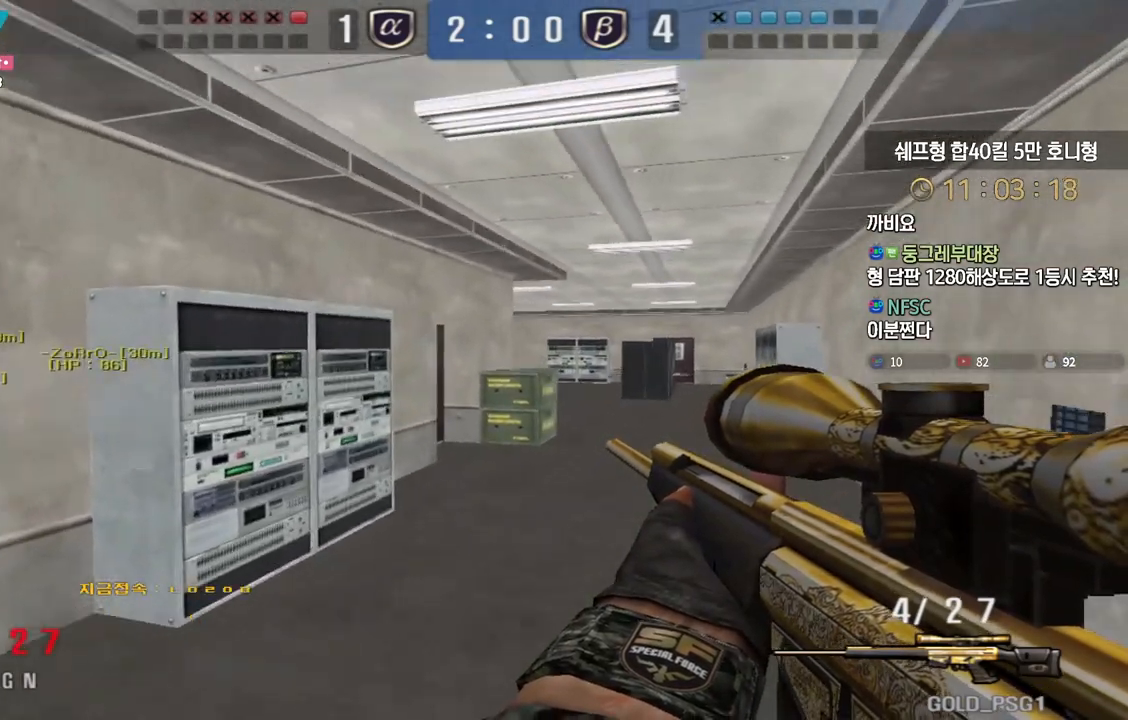
{"keys": ["a", "w"], "events": [[300, "d", "up"], [367, "a", "down"]]}
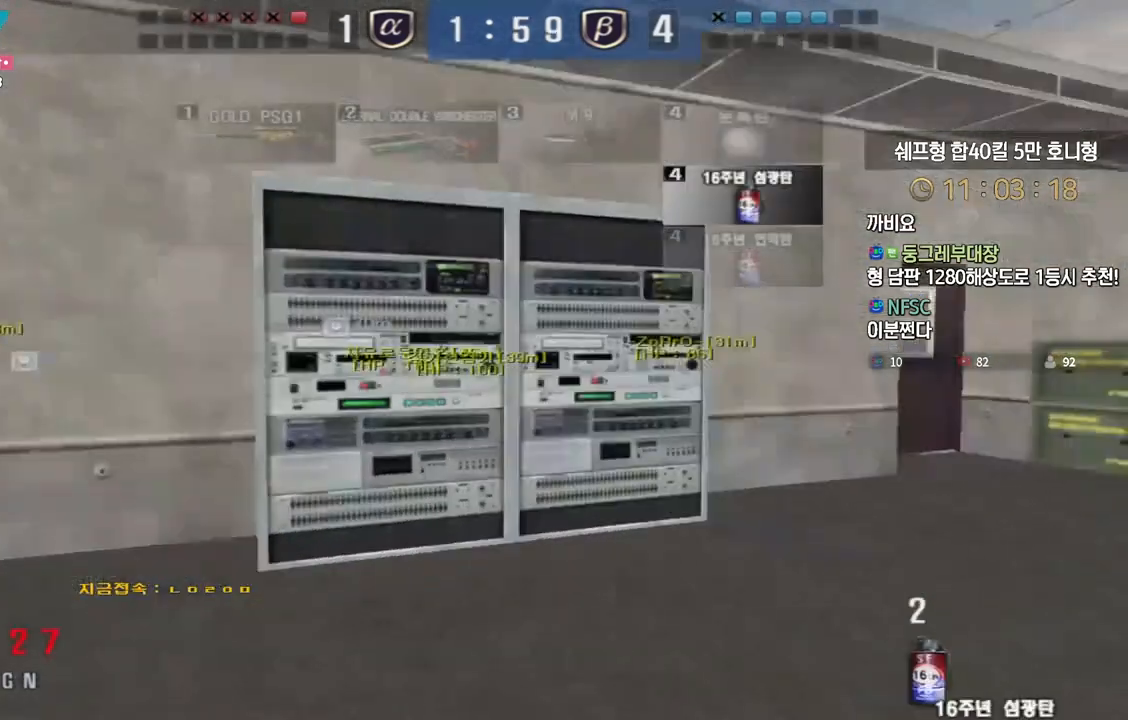
{"keys": ["a", "w"], "events": [[83, "ctrl", "down"], [100, "a", "up"], [117, "w", "up"], [133, "space", "down"], [167, "space", "up"], [183, "ctrl", "up"], [200, "w", "down"], [217, "a", "down"]]}
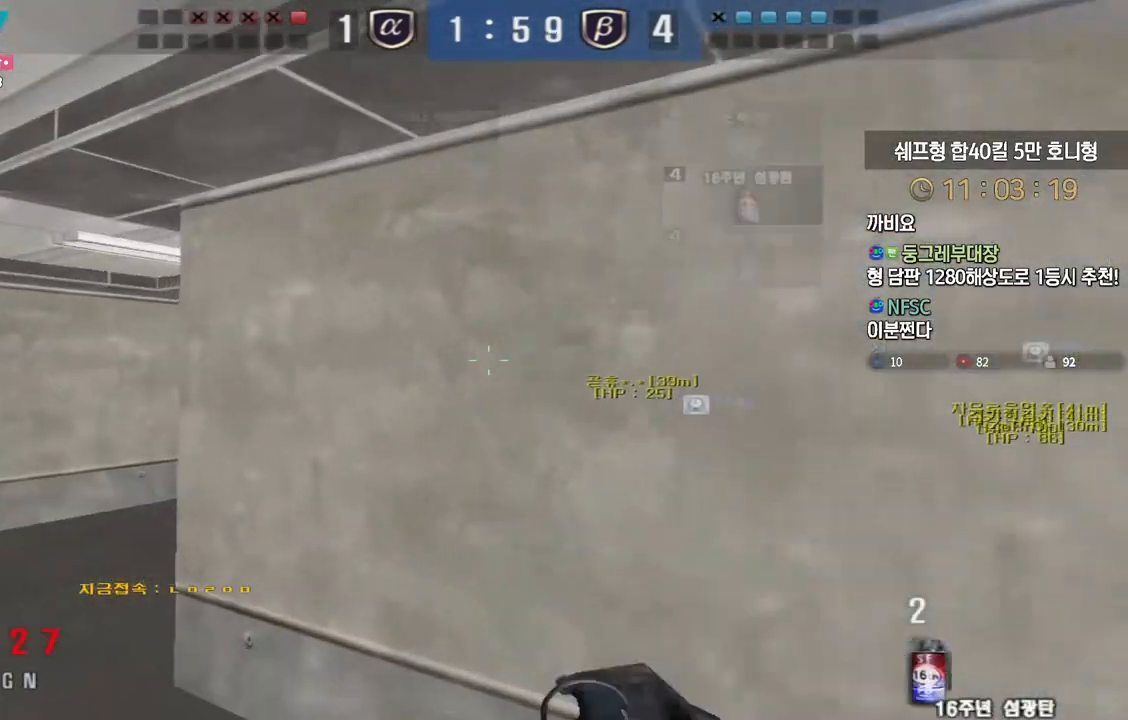
{"keys": ["ctrl"], "events": [[333, "ctrl", "down"], [367, "a", "up"], [367, "w", "up"]]}
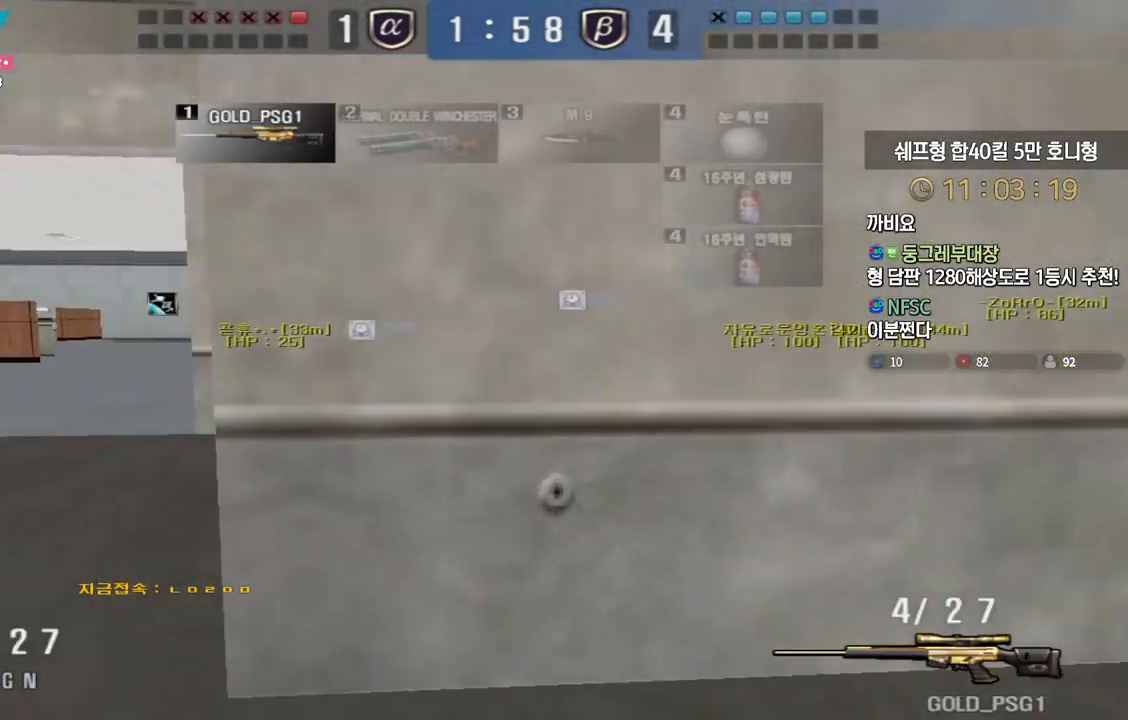
{"keys": ["a", "w"], "events": [[317, "a", "down"], [333, "w", "down"], [350, "ctrl", "up"]]}
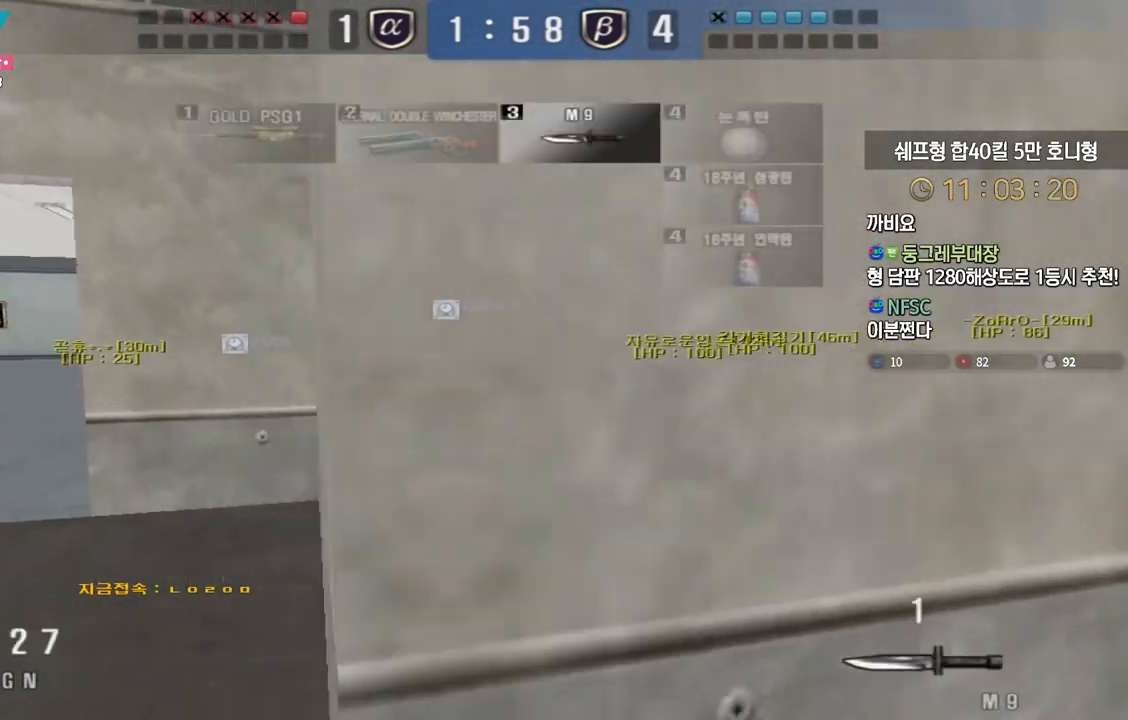
{"keys": [], "events": [[67, "ctrl", "down"], [100, "a", "up"], [100, "space", "down"], [100, "w", "up"], [150, "space", "up"], [167, "ctrl", "up"]]}